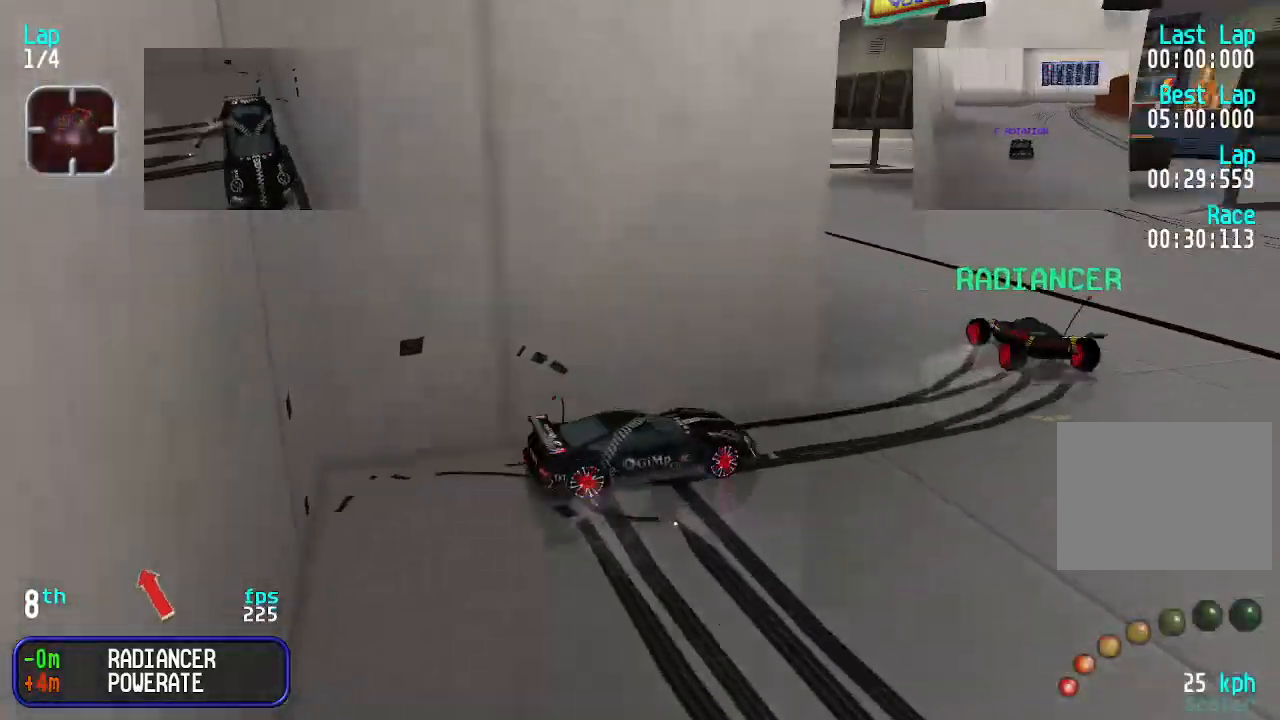
Gameplay with keyboard; each line is a JSON object with the keys held at the frame after it. "events" lists presses ("down") and releases ("up") of "down", "left", "right" and "up" between this image and that frame as [ms after this image, input, new state], when the widget could be followed in between. No other keys are recorded. Mouse input is not recorded.
{"keys": ["left", "up"], "events": []}
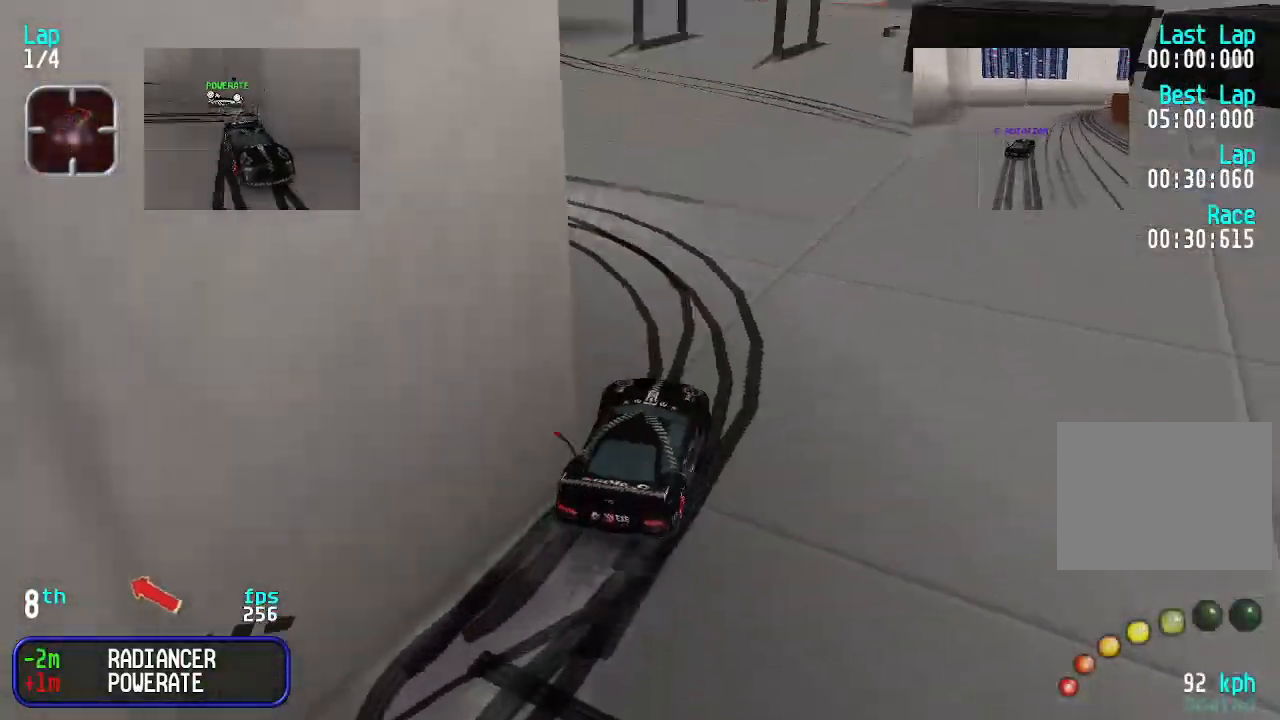
{"keys": ["up"], "events": [[133, "left", "up"], [267, "left", "down"], [400, "left", "up"]]}
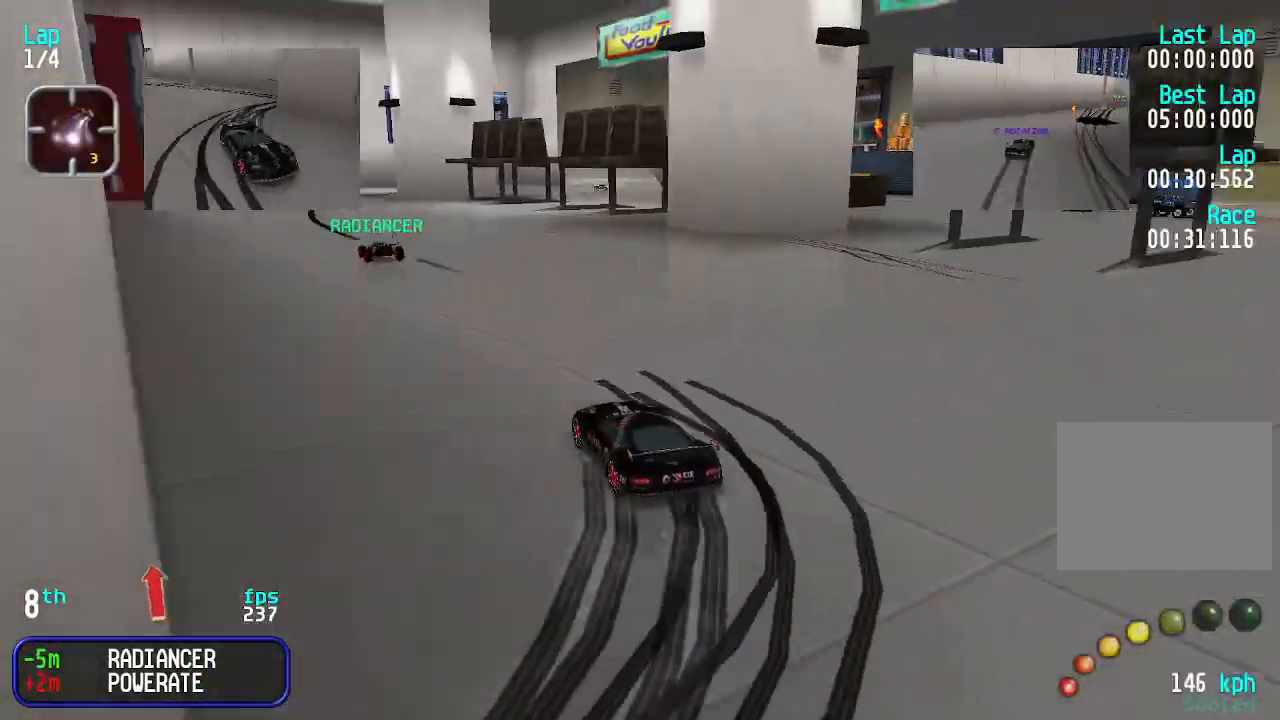
{"keys": ["up"], "events": [[33, "left", "down"], [67, "left", "up"], [167, "right", "down"], [233, "right", "up"]]}
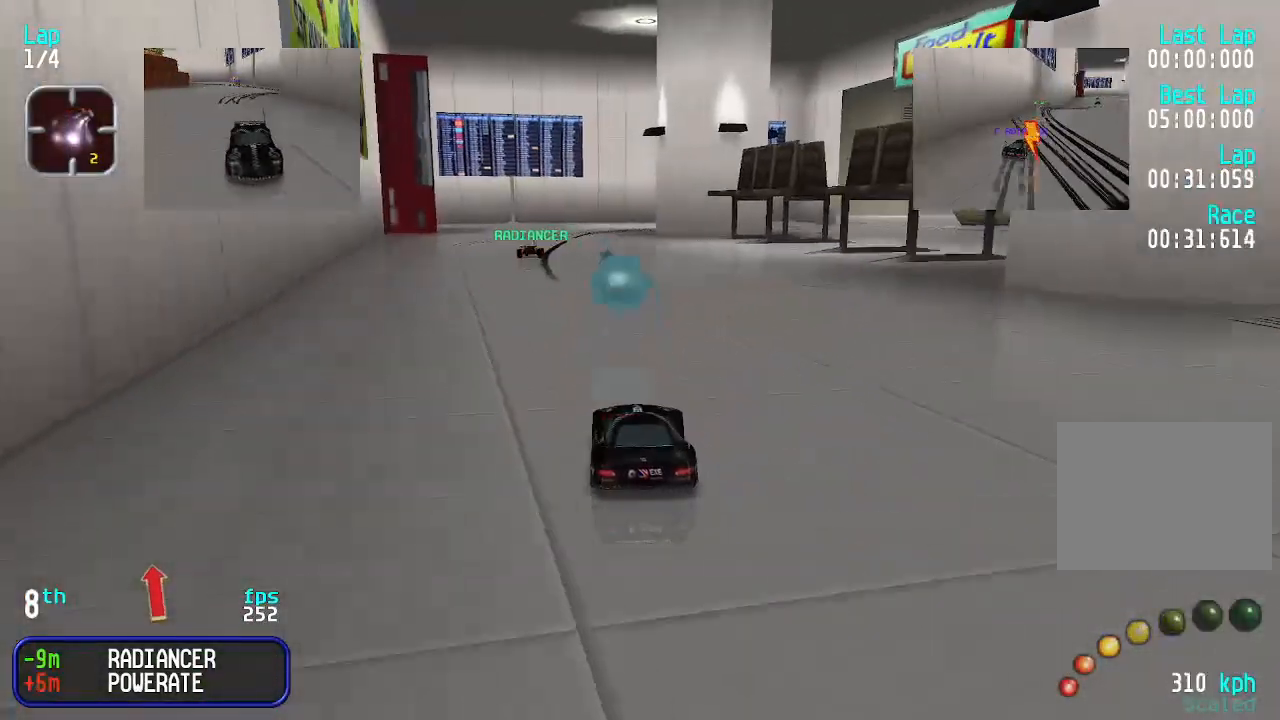
{"keys": ["up"], "events": []}
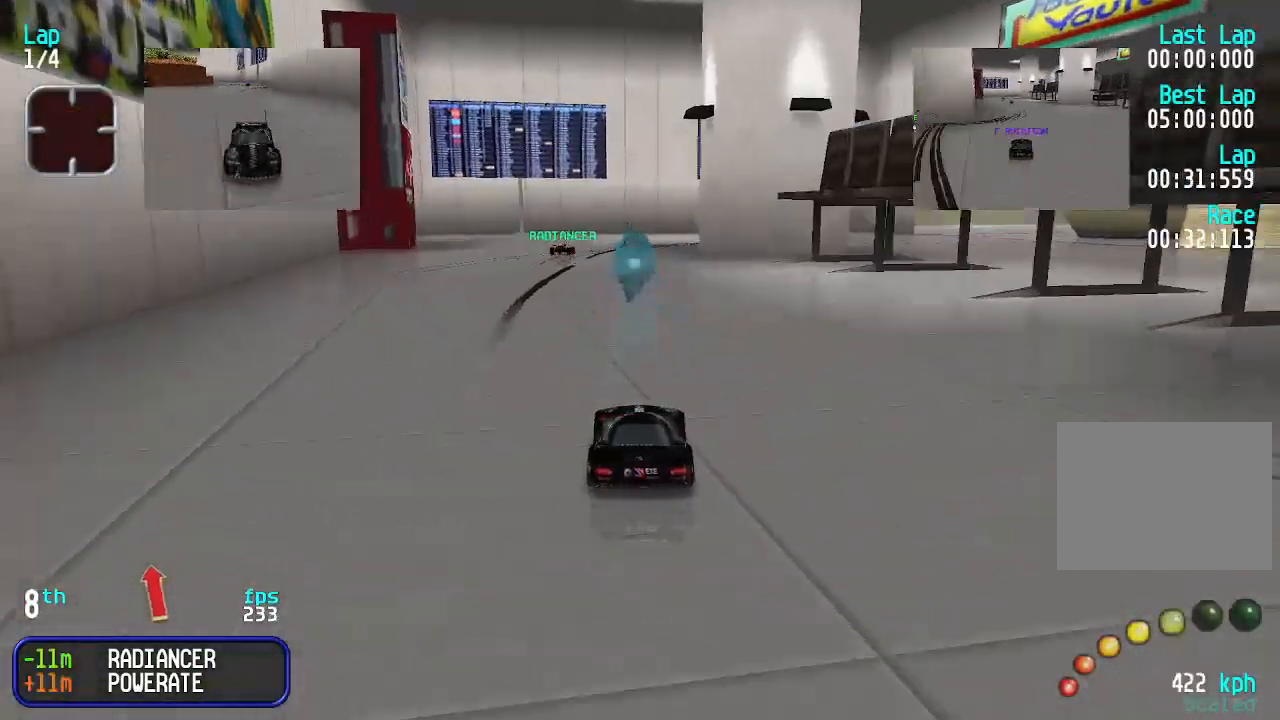
{"keys": ["up"], "events": []}
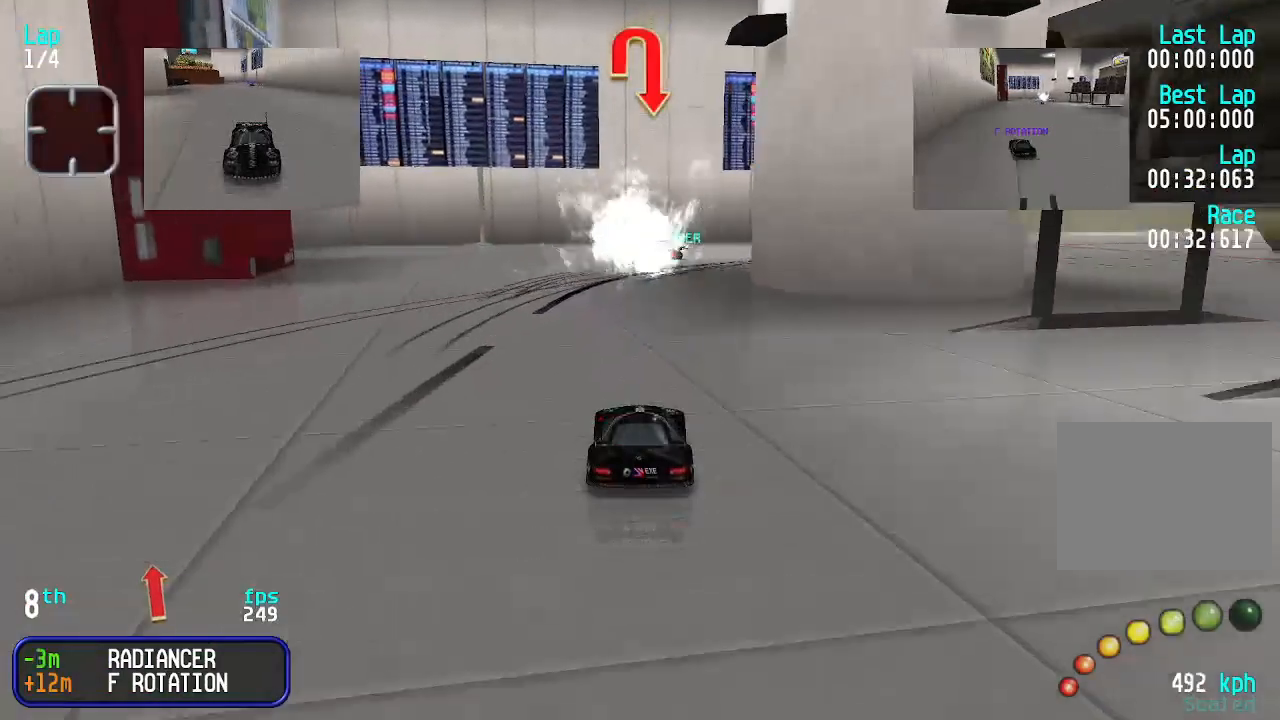
{"keys": ["right"], "events": [[133, "up", "up"], [167, "down", "down"], [267, "right", "down"], [433, "down", "up"]]}
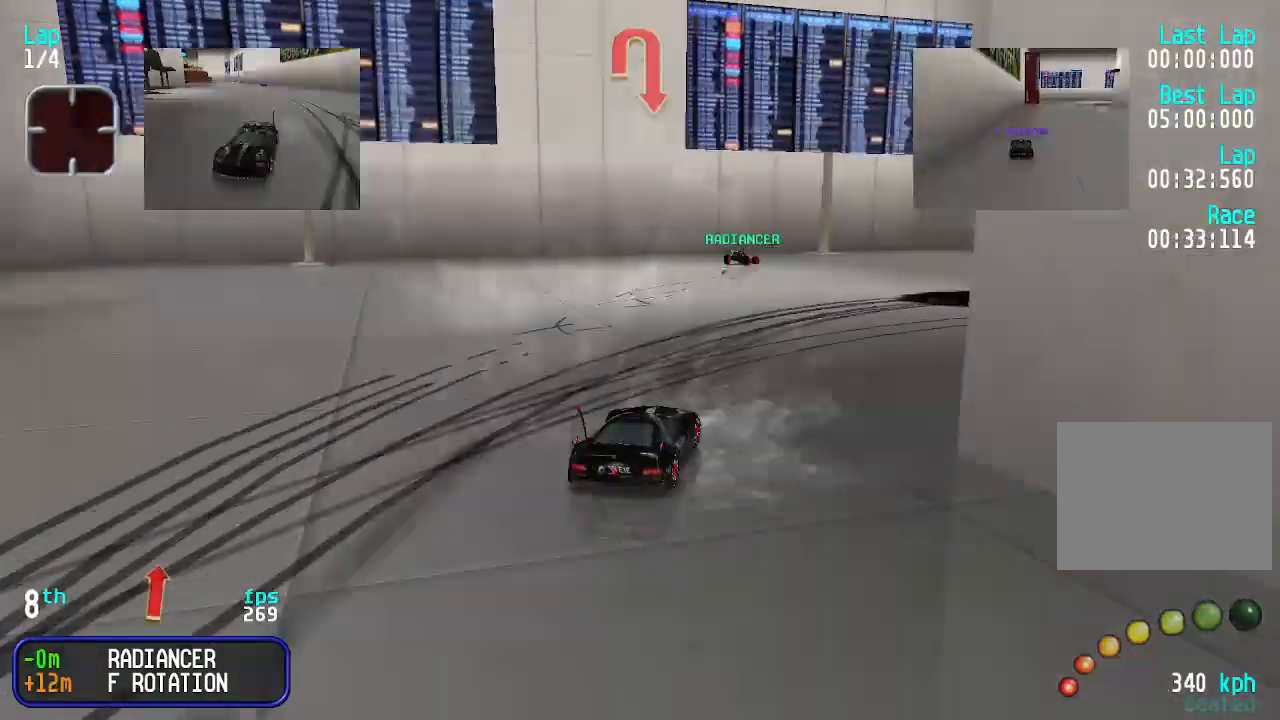
{"keys": ["right"], "events": [[367, "right", "up"], [400, "right", "down"]]}
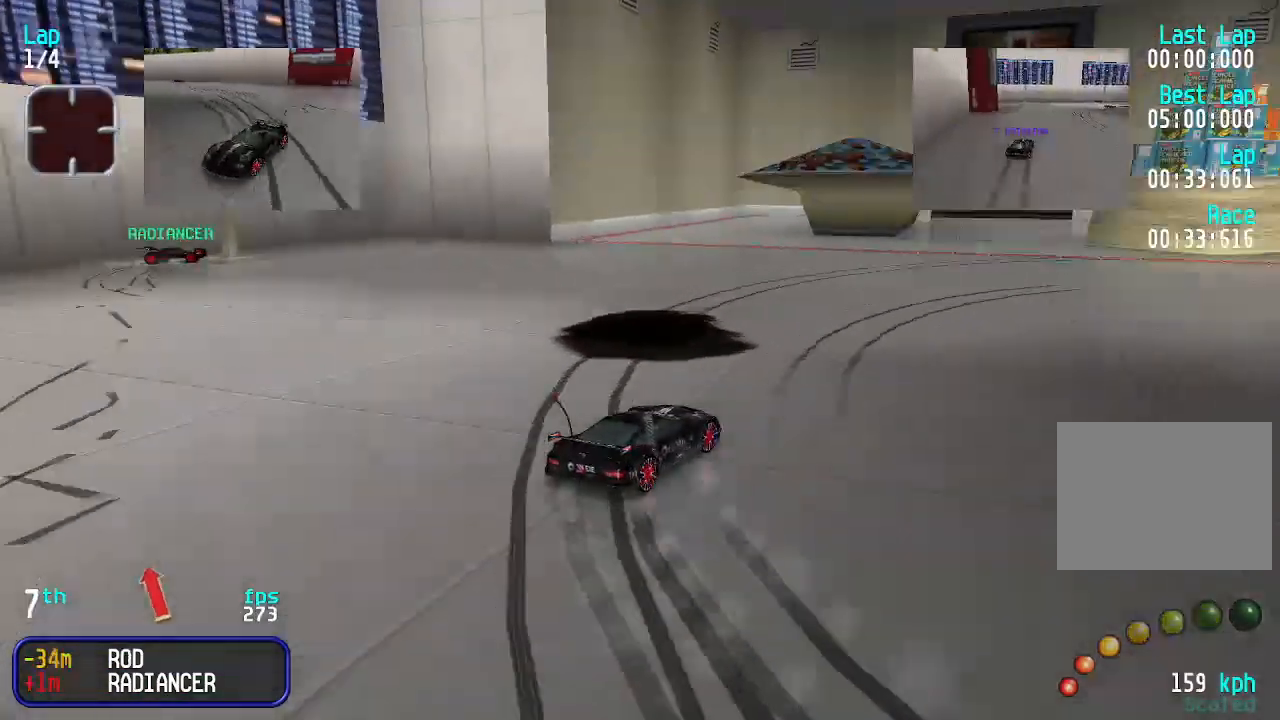
{"keys": ["up"], "events": [[100, "up", "down"], [233, "right", "up"], [367, "right", "down"], [500, "right", "up"]]}
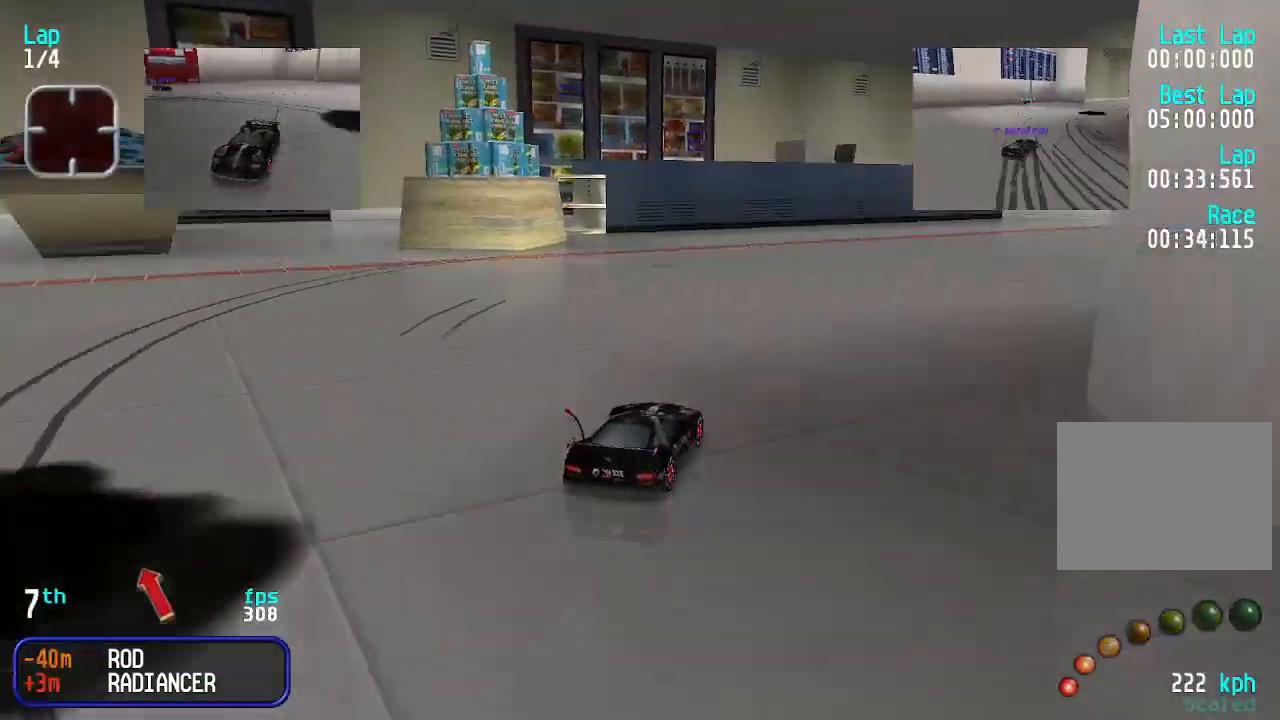
{"keys": ["right", "up"], "events": [[100, "right", "down"], [200, "right", "up"], [300, "right", "down"], [400, "right", "up"], [500, "right", "down"]]}
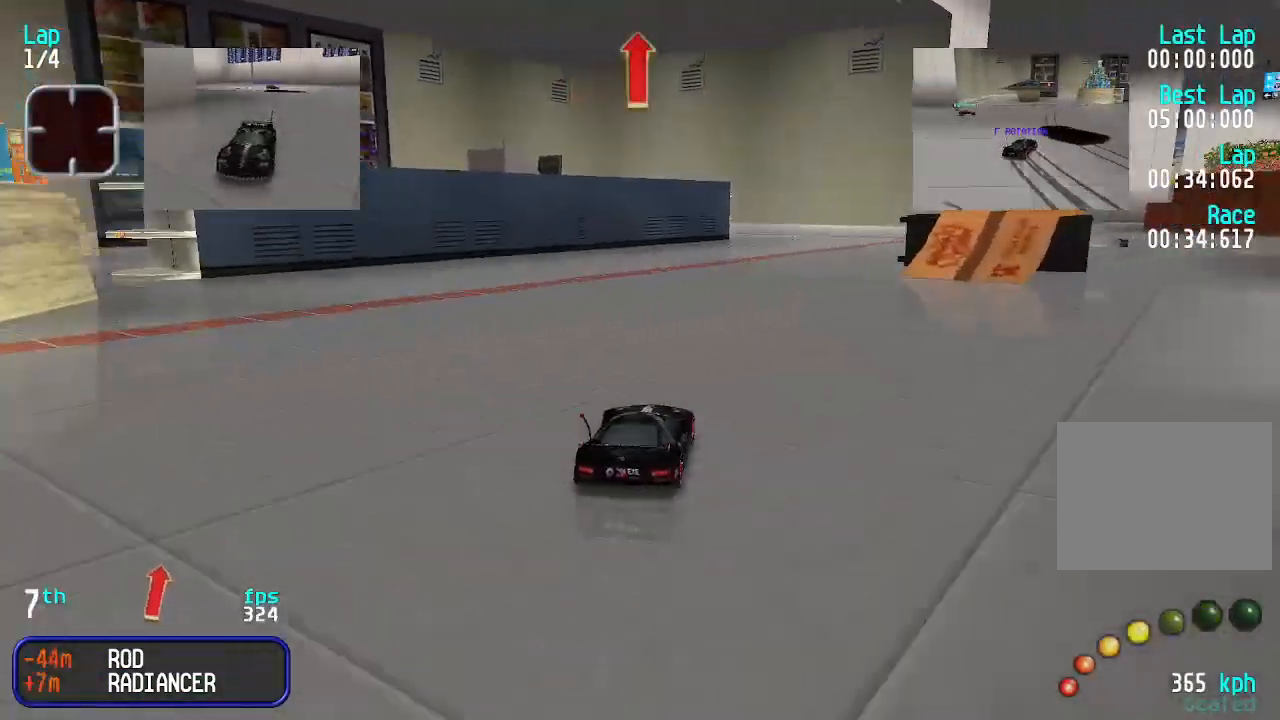
{"keys": ["right", "up"], "events": [[33, "right", "up"], [167, "right", "down"], [233, "right", "up"], [300, "right", "down"], [400, "right", "up"], [500, "right", "down"]]}
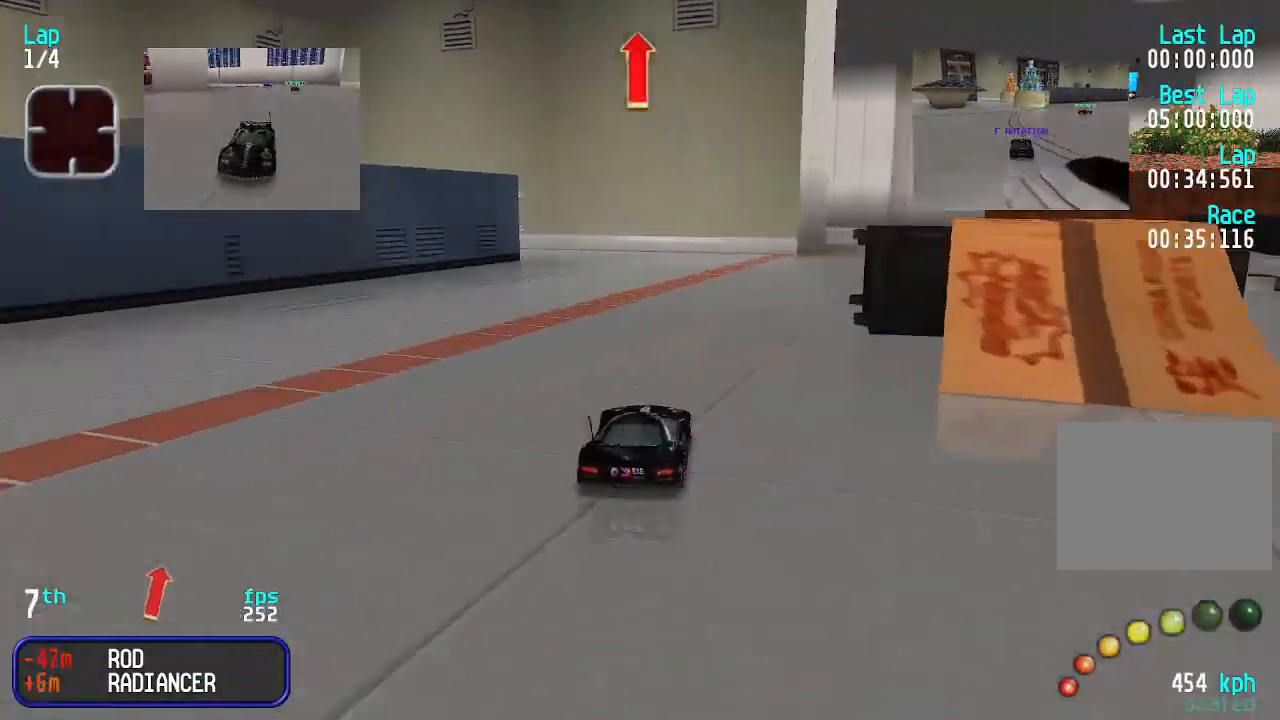
{"keys": ["up"], "events": [[100, "right", "up"], [200, "right", "down"], [233, "right", "up"], [300, "right", "down"], [400, "right", "up"]]}
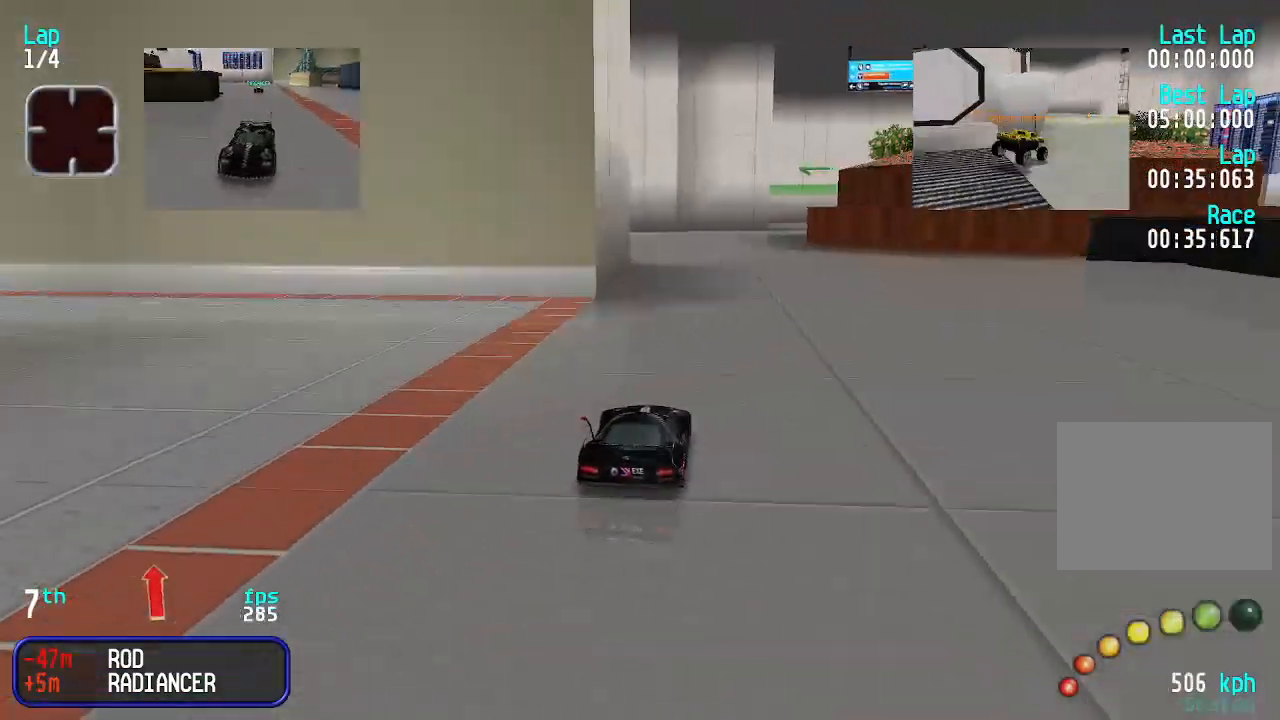
{"keys": ["up"], "events": [[300, "right", "down"], [367, "right", "up"]]}
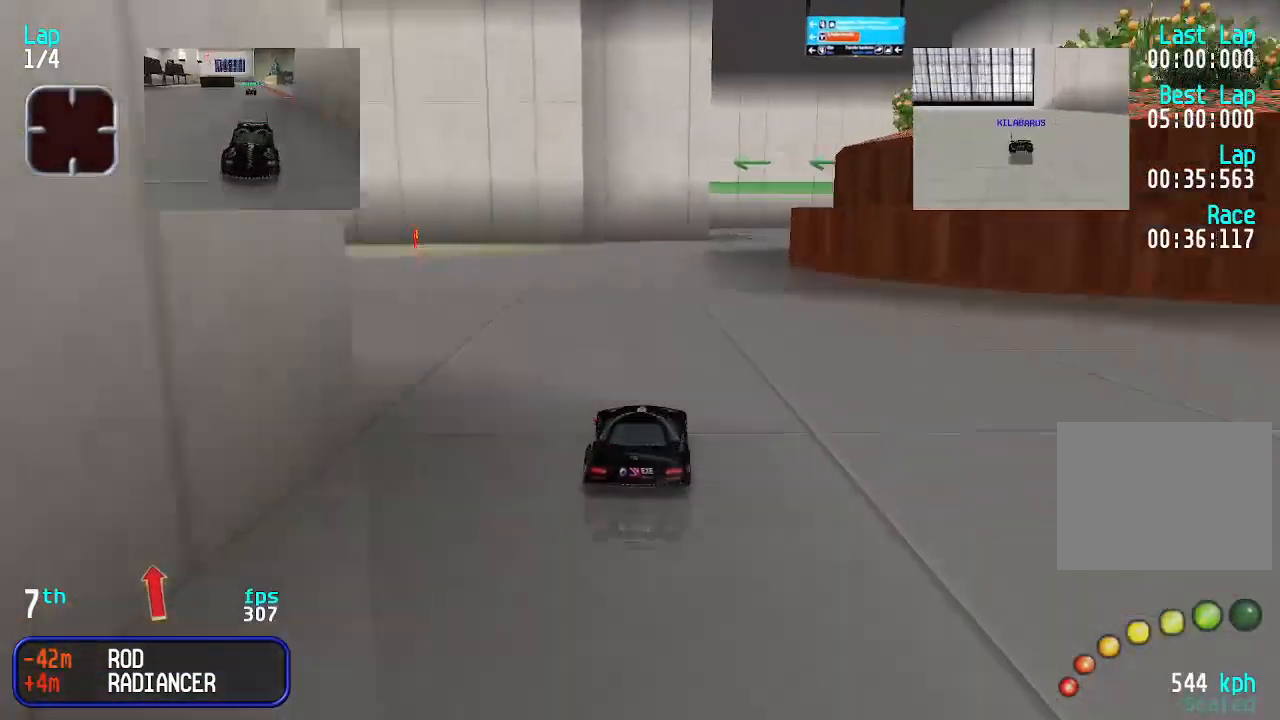
{"keys": ["up"], "events": [[100, "right", "down"], [133, "right", "up"], [267, "right", "down"], [333, "right", "up"]]}
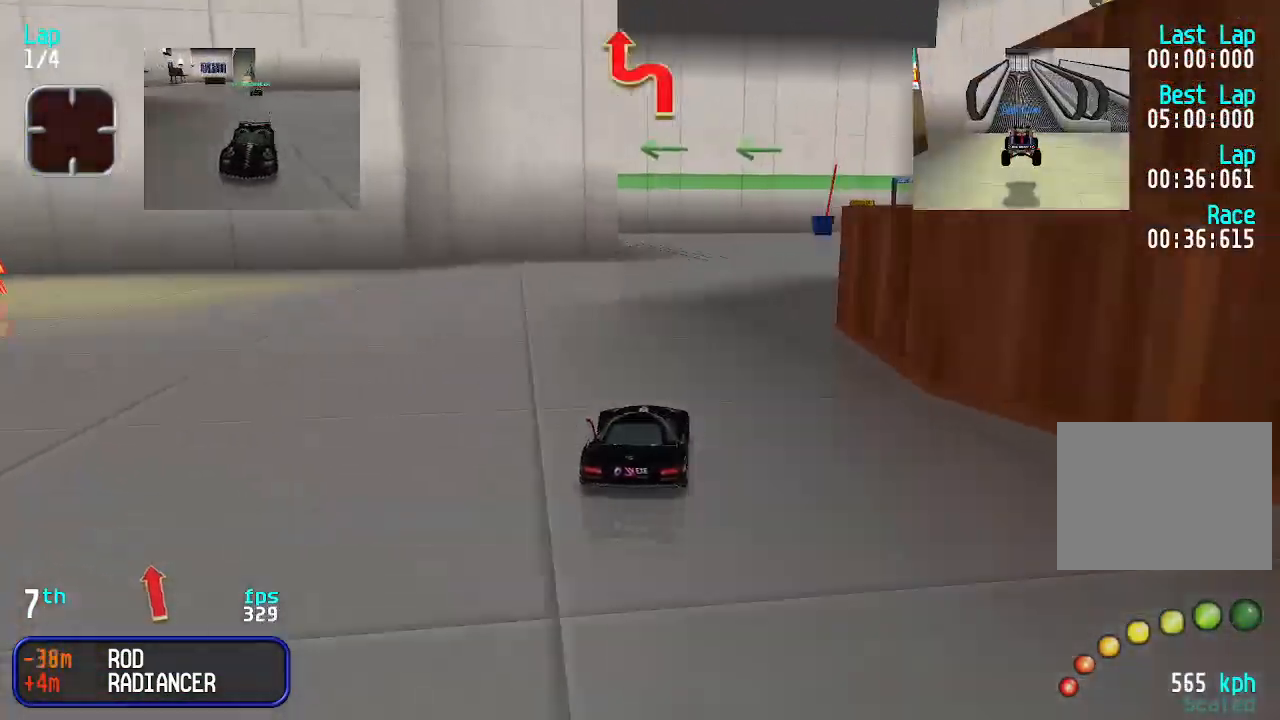
{"keys": ["up"], "events": [[333, "left", "down"], [433, "left", "up"]]}
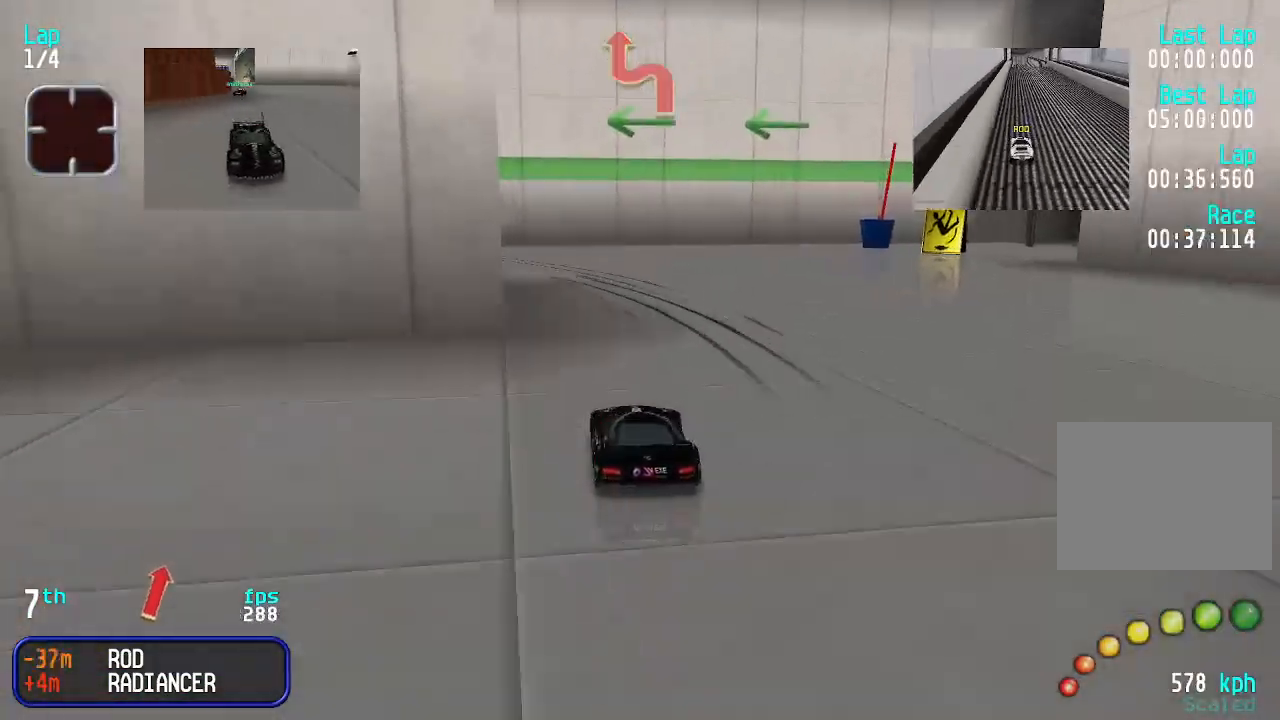
{"keys": ["left", "up"], "events": [[33, "left", "down"], [67, "left", "up"], [200, "left", "down"], [267, "left", "up"], [367, "left", "down"], [433, "left", "up"], [500, "left", "down"]]}
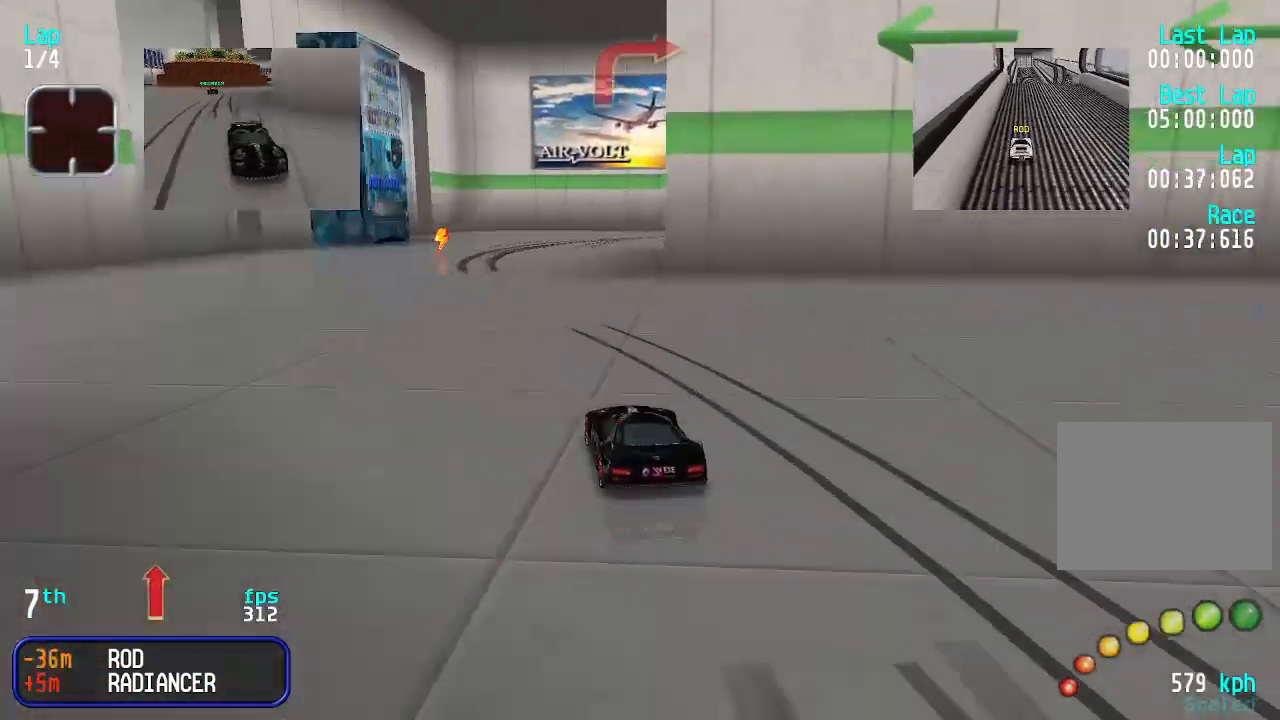
{"keys": ["right"], "events": [[33, "left", "up"], [367, "right", "down"], [500, "up", "up"]]}
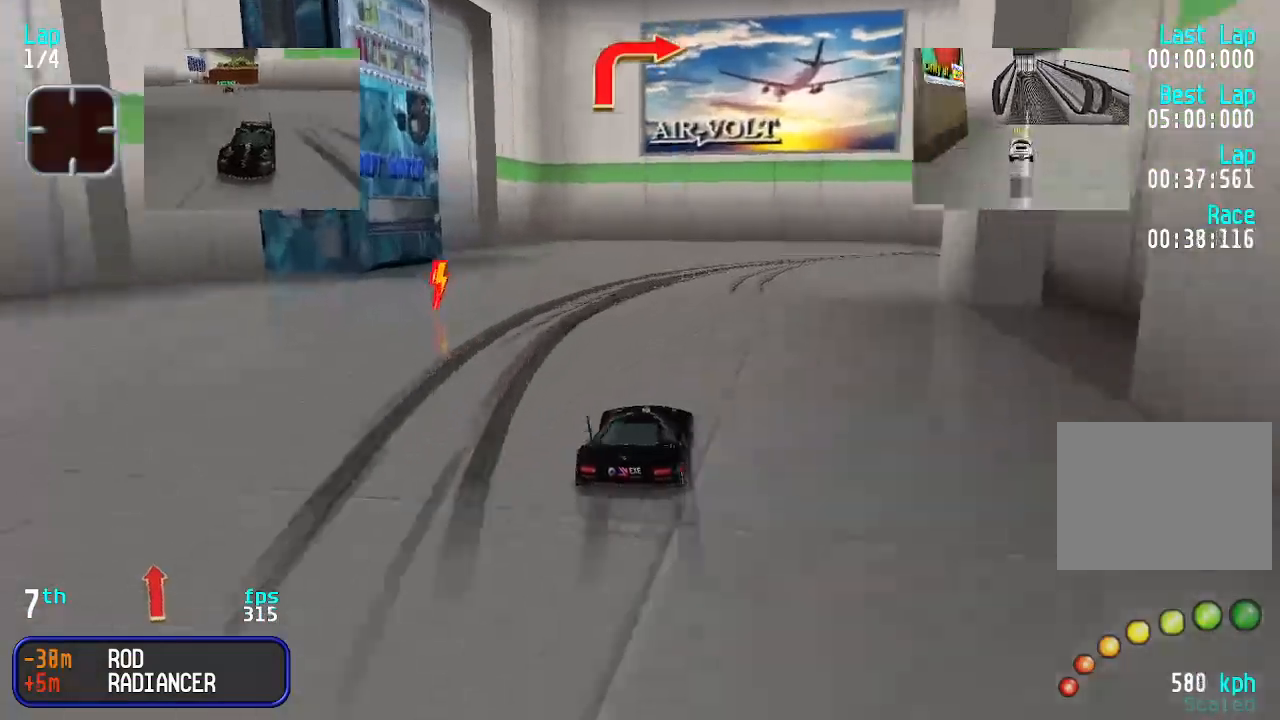
{"keys": ["up"], "events": [[133, "up", "down"], [233, "up", "up"], [300, "right", "up"], [433, "up", "down"]]}
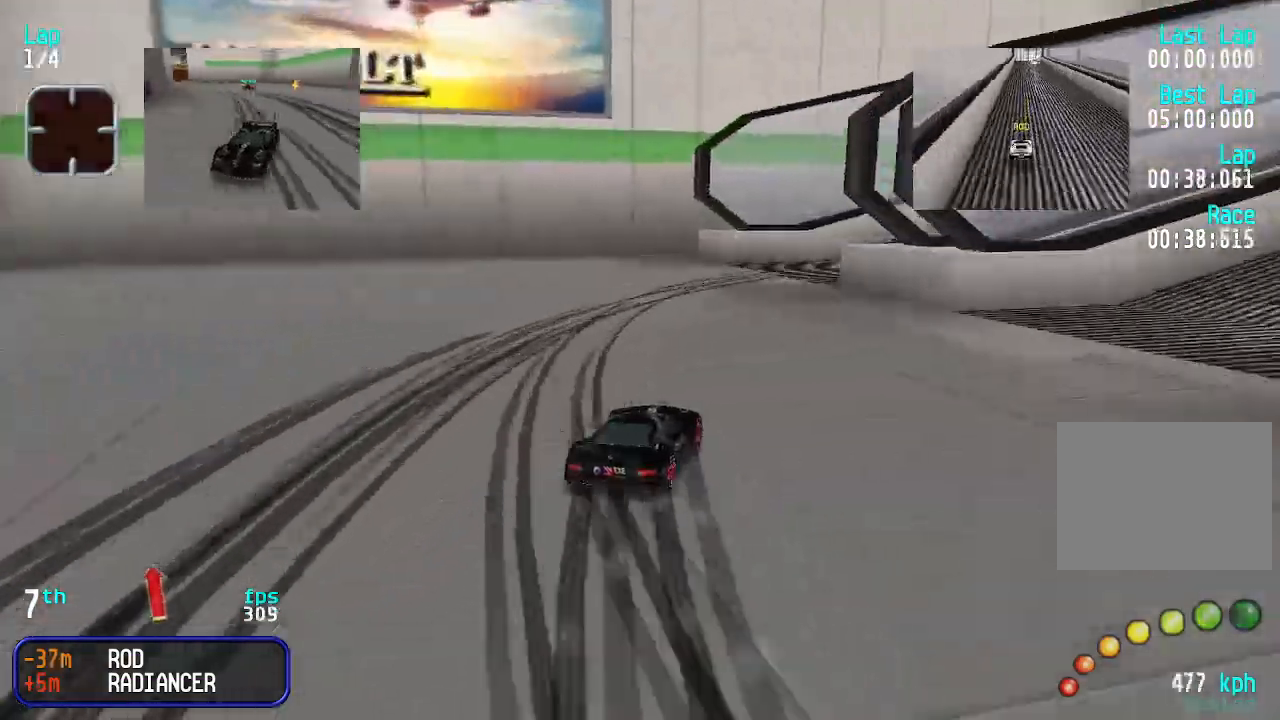
{"keys": ["up"], "events": [[67, "up", "up"], [200, "up", "down"]]}
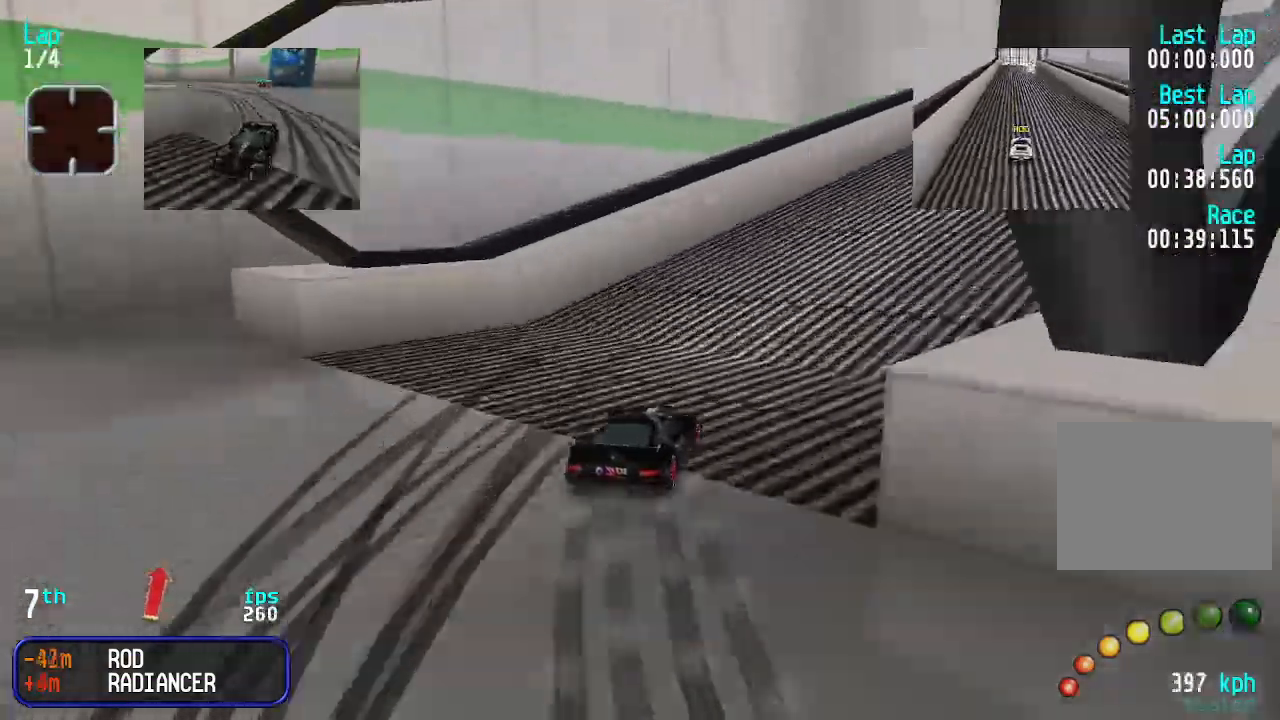
{"keys": ["right", "up"], "events": [[33, "right", "down"], [200, "right", "up"], [267, "right", "down"], [400, "right", "up"], [433, "right", "down"]]}
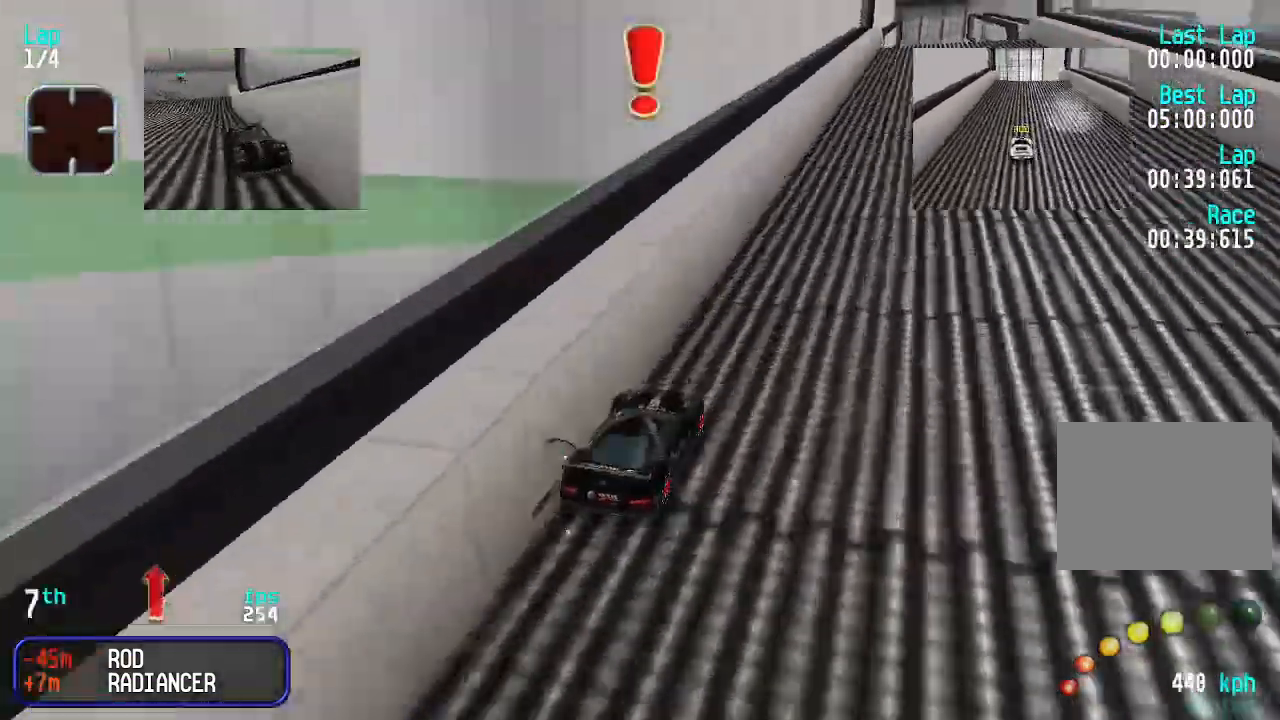
{"keys": ["up"], "events": [[33, "right", "up"]]}
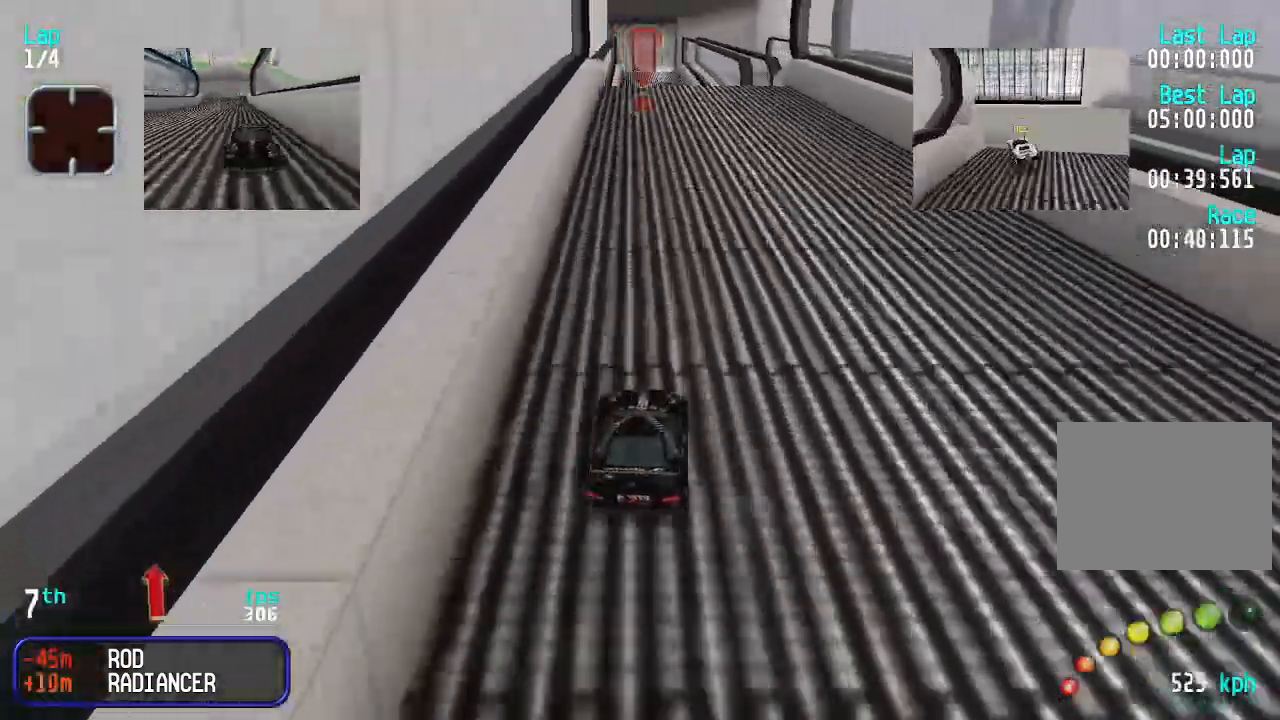
{"keys": [], "events": [[467, "up", "up"]]}
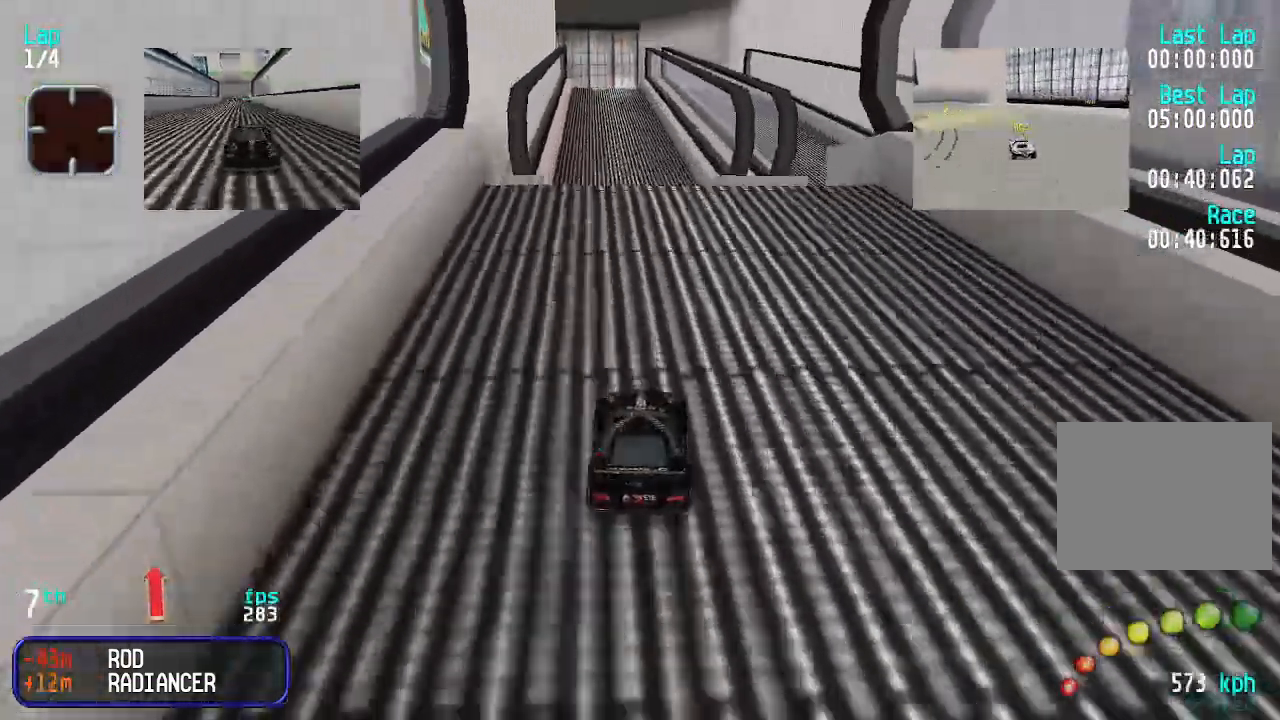
{"keys": ["up"], "events": [[67, "down", "down"], [133, "down", "up"], [267, "up", "down"]]}
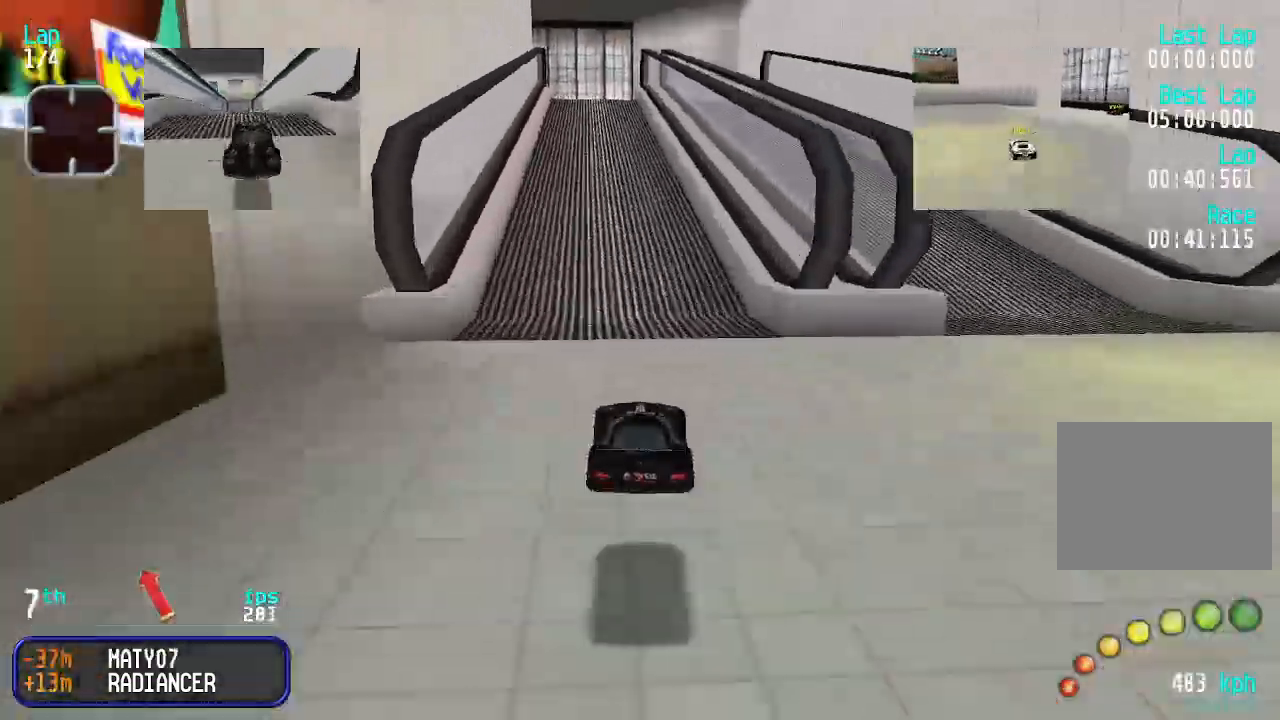
{"keys": ["up"], "events": []}
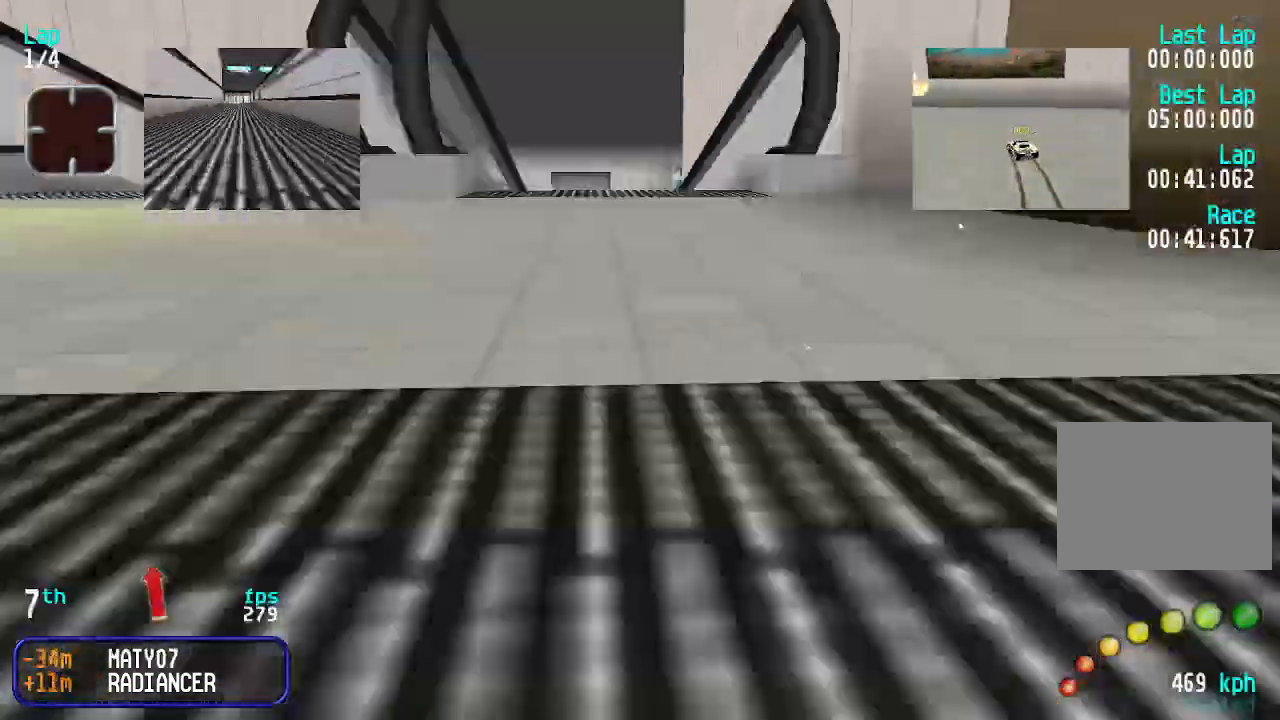
{"keys": ["left", "up"], "events": [[467, "left", "down"]]}
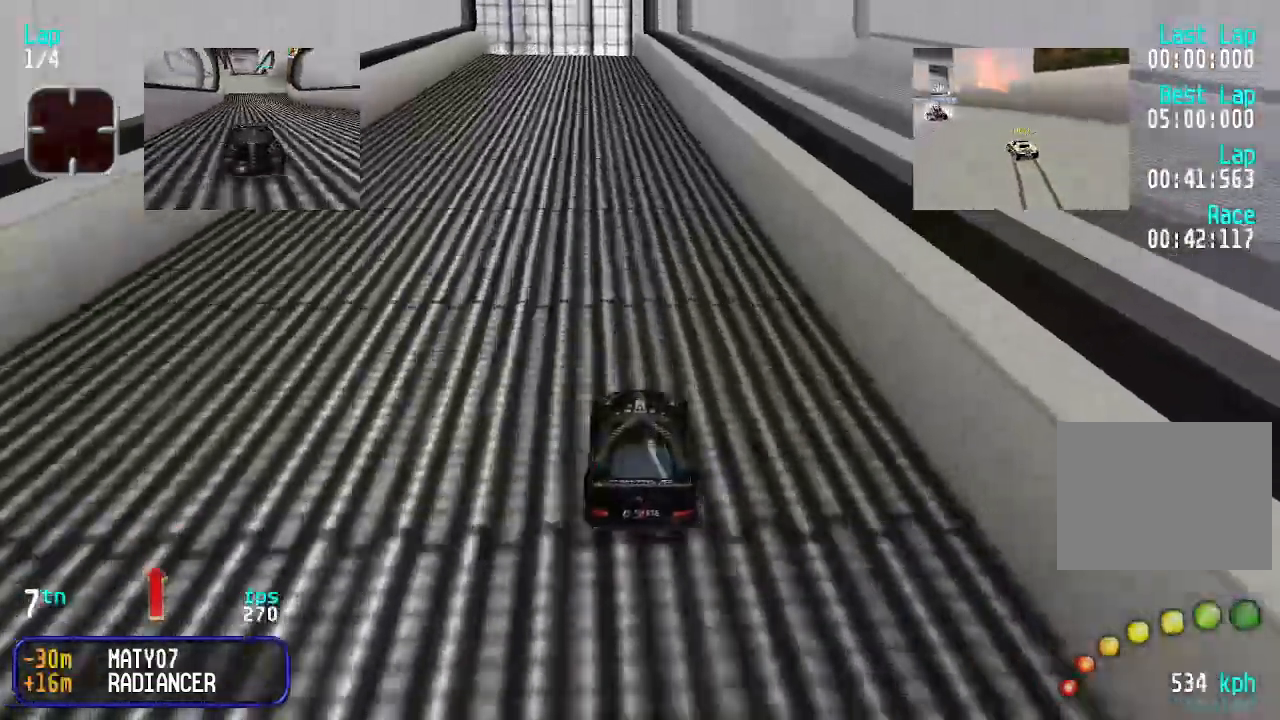
{"keys": [], "events": [[33, "left", "up"], [433, "up", "up"]]}
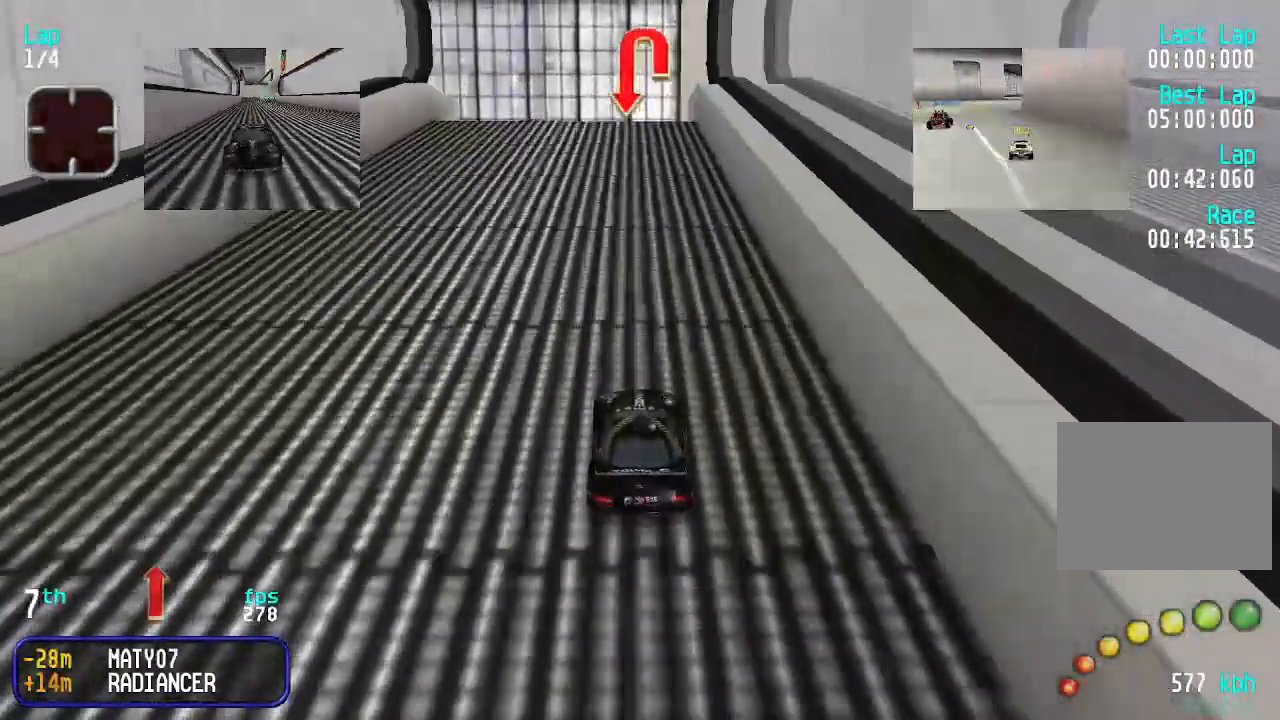
{"keys": ["left"], "events": [[33, "down", "down"], [267, "left", "down"], [467, "down", "up"]]}
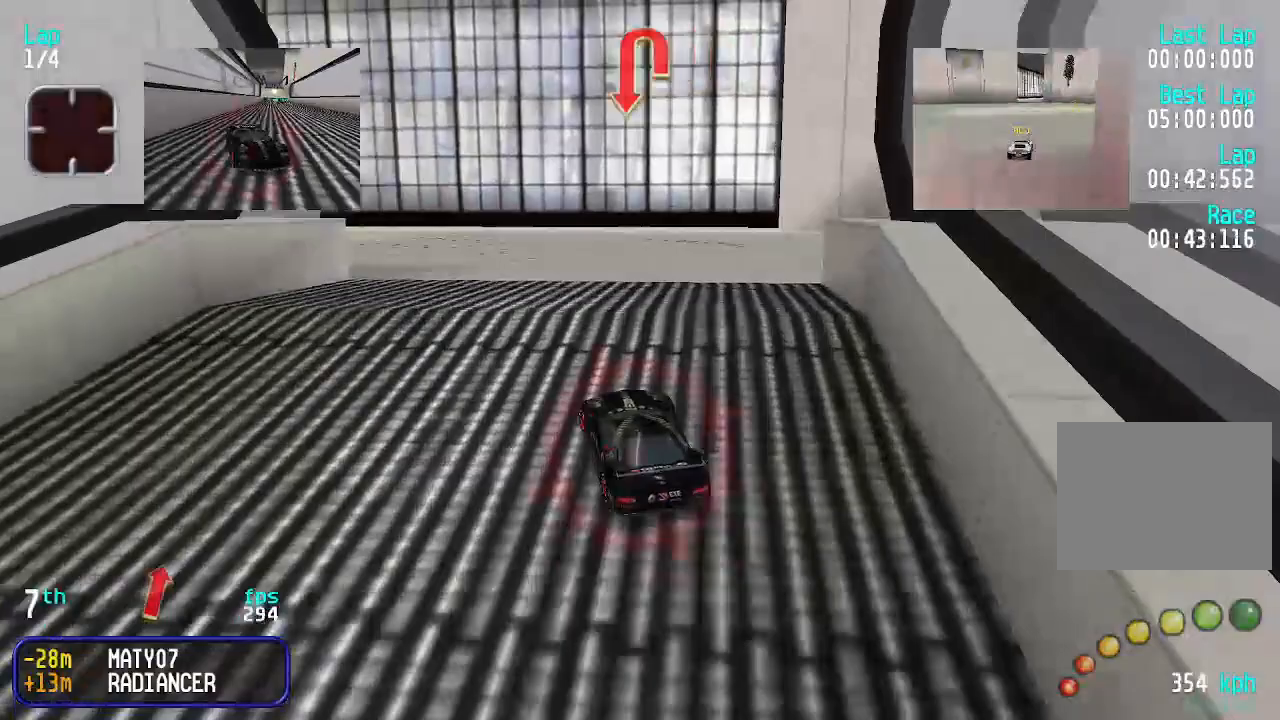
{"keys": ["left"], "events": [[100, "up", "down"], [233, "left", "up"], [233, "up", "up"], [467, "left", "down"]]}
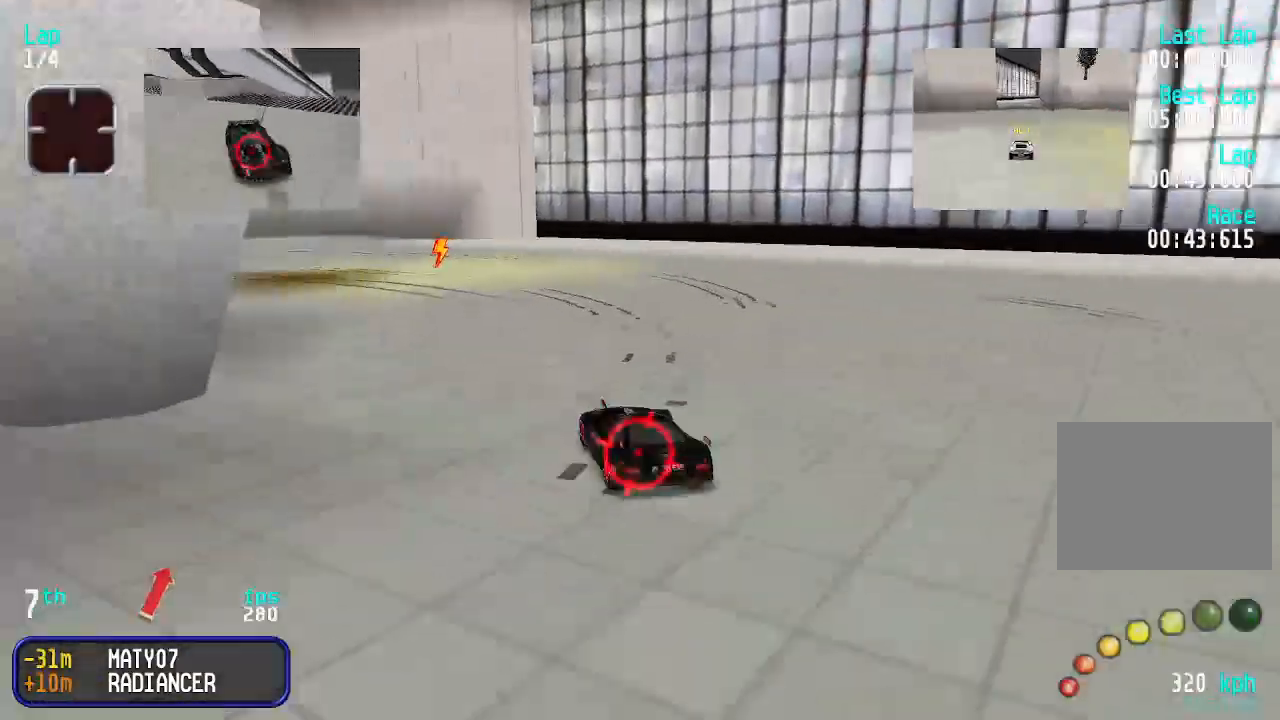
{"keys": ["left"], "events": [[100, "up", "down"], [167, "left", "up"], [267, "right", "down"], [400, "right", "up"], [433, "left", "down"], [500, "up", "up"]]}
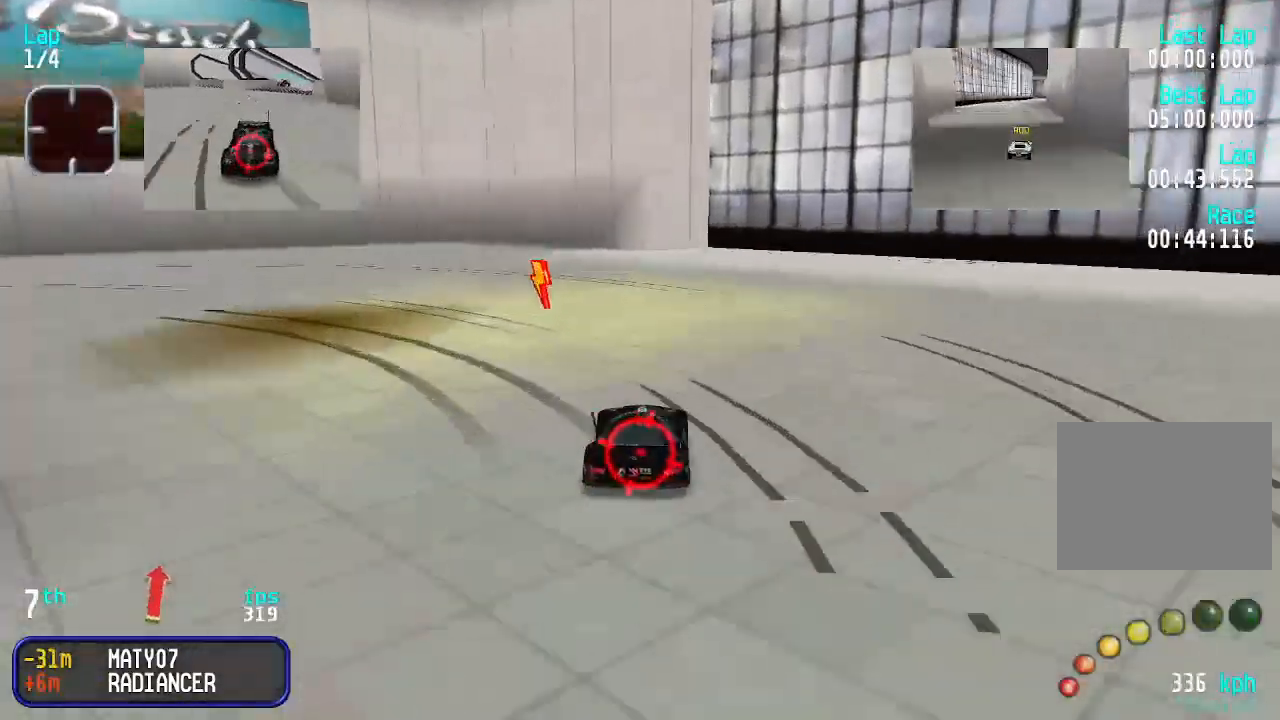
{"keys": ["right", "up"], "events": [[67, "down", "down"], [133, "down", "up"], [233, "up", "down"], [267, "left", "up"], [467, "right", "down"]]}
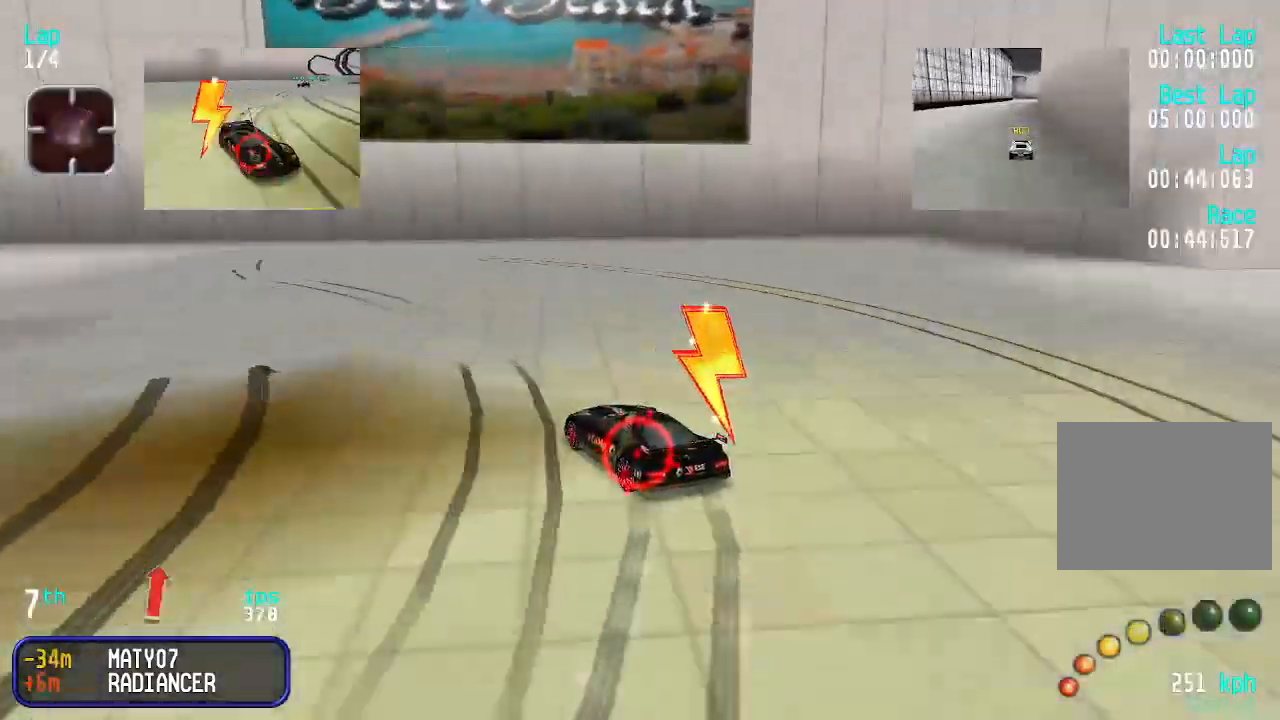
{"keys": ["up"], "events": [[200, "right", "up"], [233, "left", "down"], [467, "left", "up"]]}
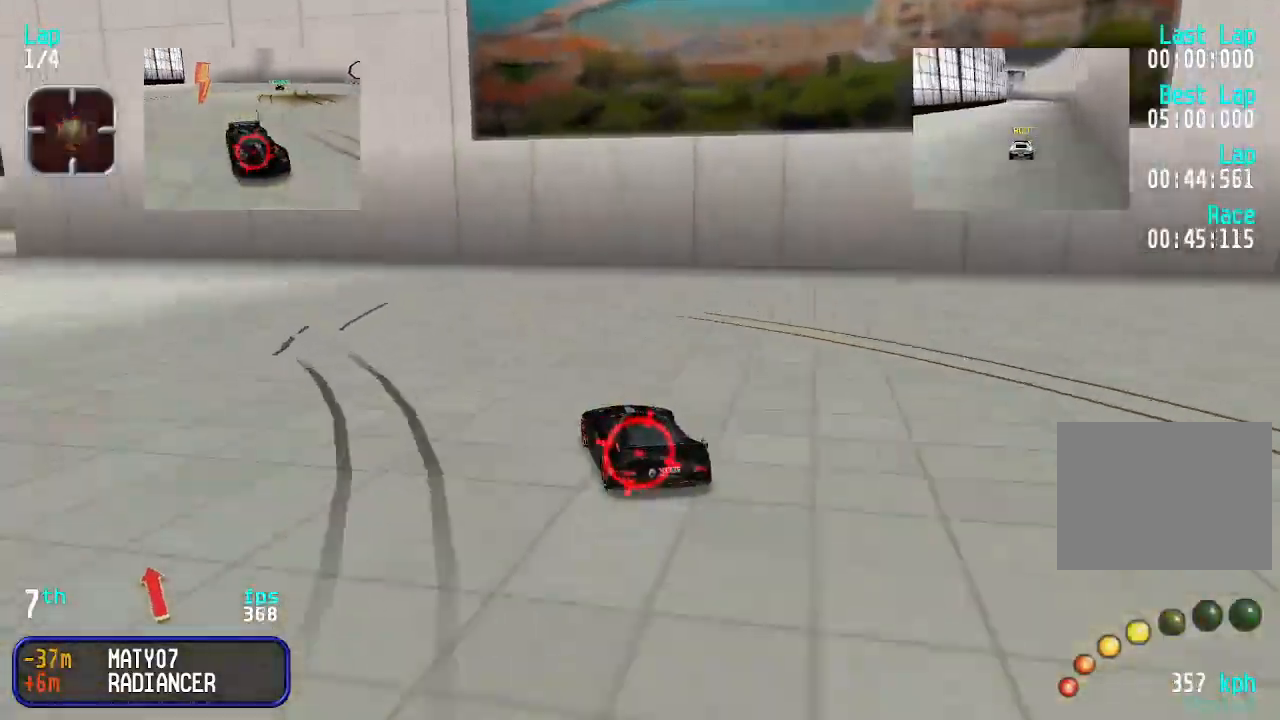
{"keys": ["left", "up"], "events": [[33, "left", "down"], [200, "left", "up"], [267, "left", "down"]]}